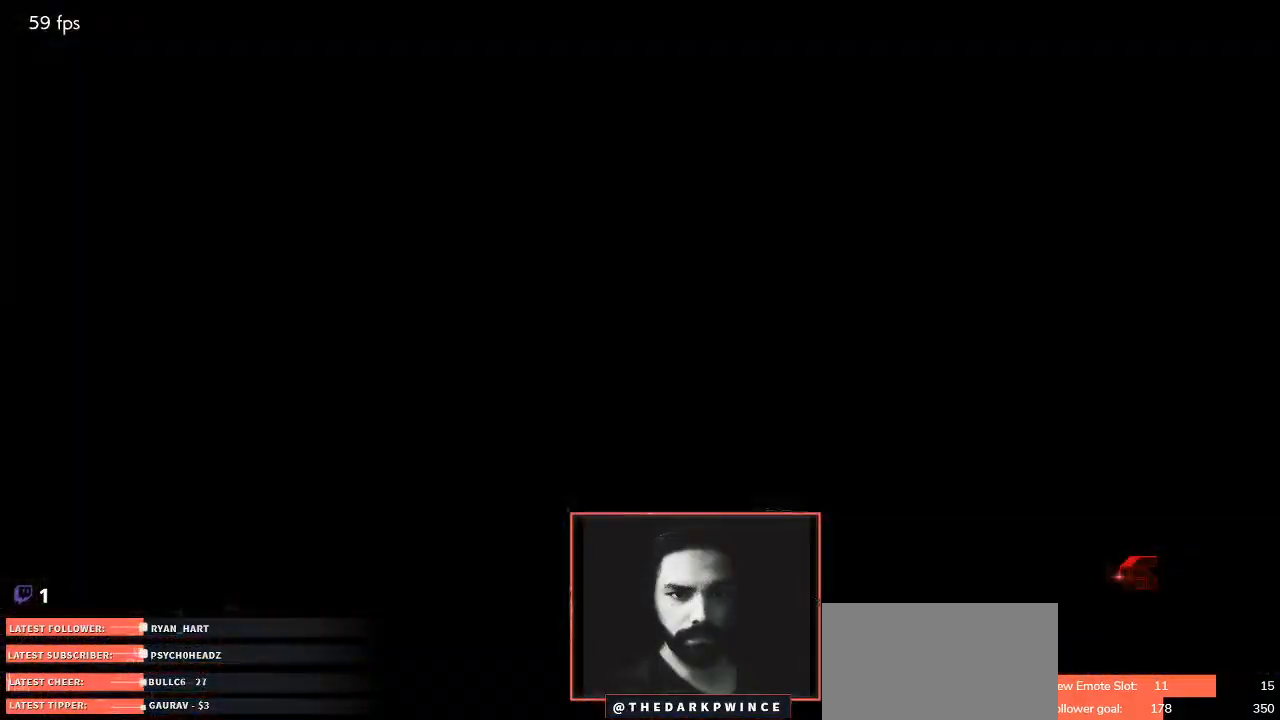
Gameplay with a controller (arcade stick); each line is a JSON object with the inputs held at the frame after it (dt_ms = milliseconds from this image to that frame). "events" lists button and stick changes between this image and that frame as [ms after this image, input, new state], when the widget could be followed in between. Not read: L3 R3.
{"dt_ms": 500, "buttons": [], "left_stick": "center", "events": [[367, "START", "down"], [450, "START", "up"]]}
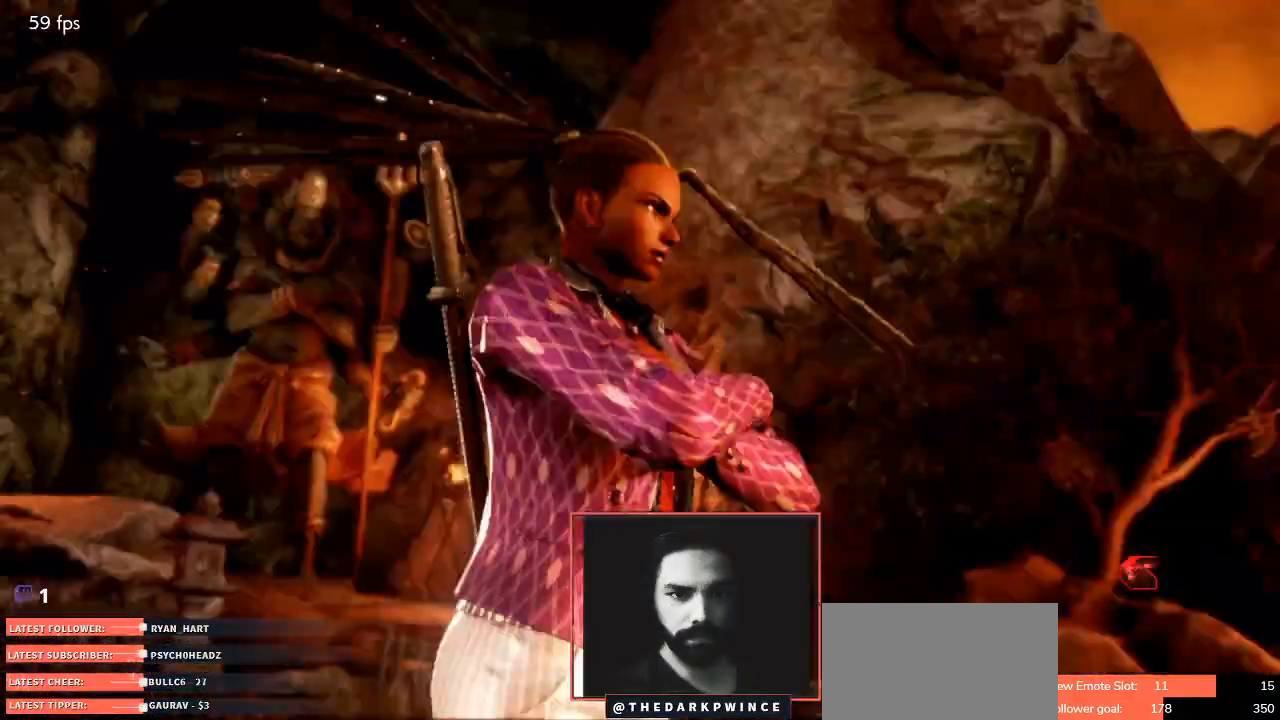
{"dt_ms": 500, "buttons": [], "left_stick": "center", "events": []}
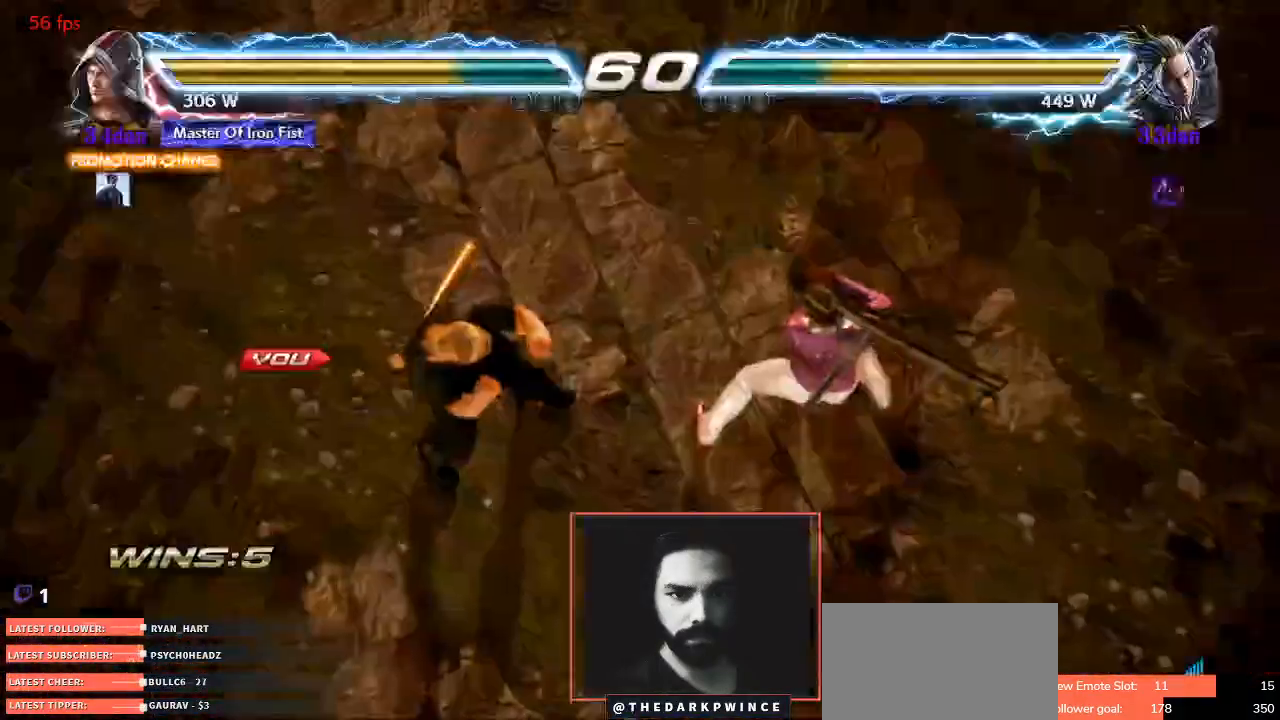
{"dt_ms": 500, "buttons": ["TRIANGLE"], "left_stick": "center", "events": [[300, "TRIANGLE", "down"], [350, "R1", "down"], [383, "TRIANGLE", "up"], [417, "R1", "up"], [467, "TRIANGLE", "down"]]}
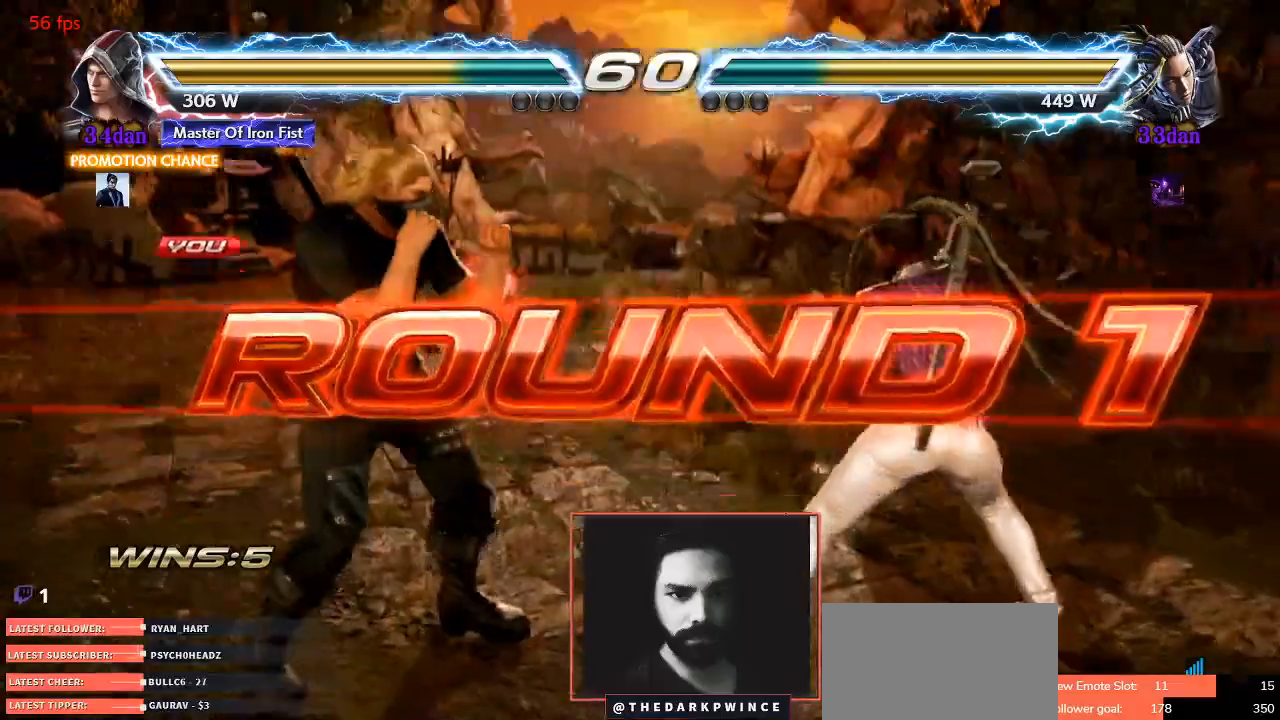
{"dt_ms": 500, "buttons": [], "left_stick": "down", "events": [[17, "R1", "down"], [50, "TRIANGLE", "up"], [100, "R1", "up"], [133, "left_stick", "down"], [250, "left_stick", "left"], [417, "left_stick", "right"], [500, "left_stick", "down"]]}
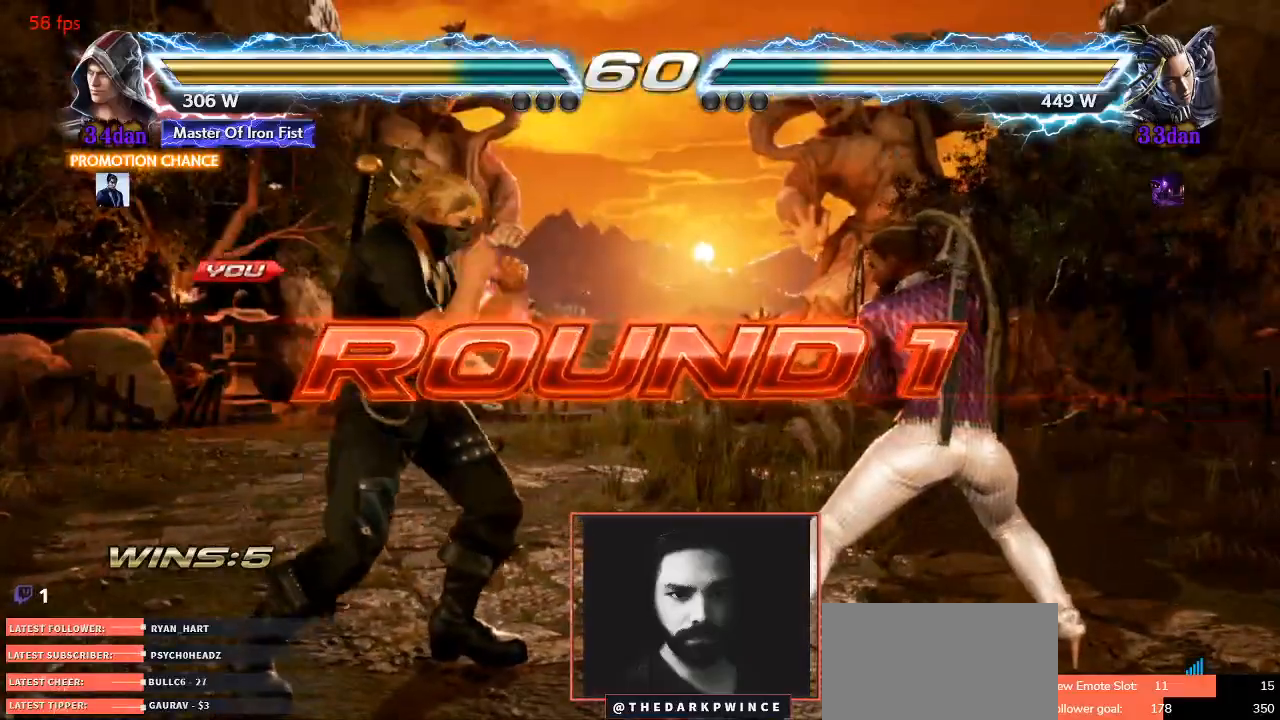
{"dt_ms": 500, "buttons": [], "left_stick": "center", "events": [[33, "left_stick", "left"], [217, "left_stick", "right"], [267, "left_stick", "down"], [317, "left_stick", "left"], [467, "left_stick", "center"]]}
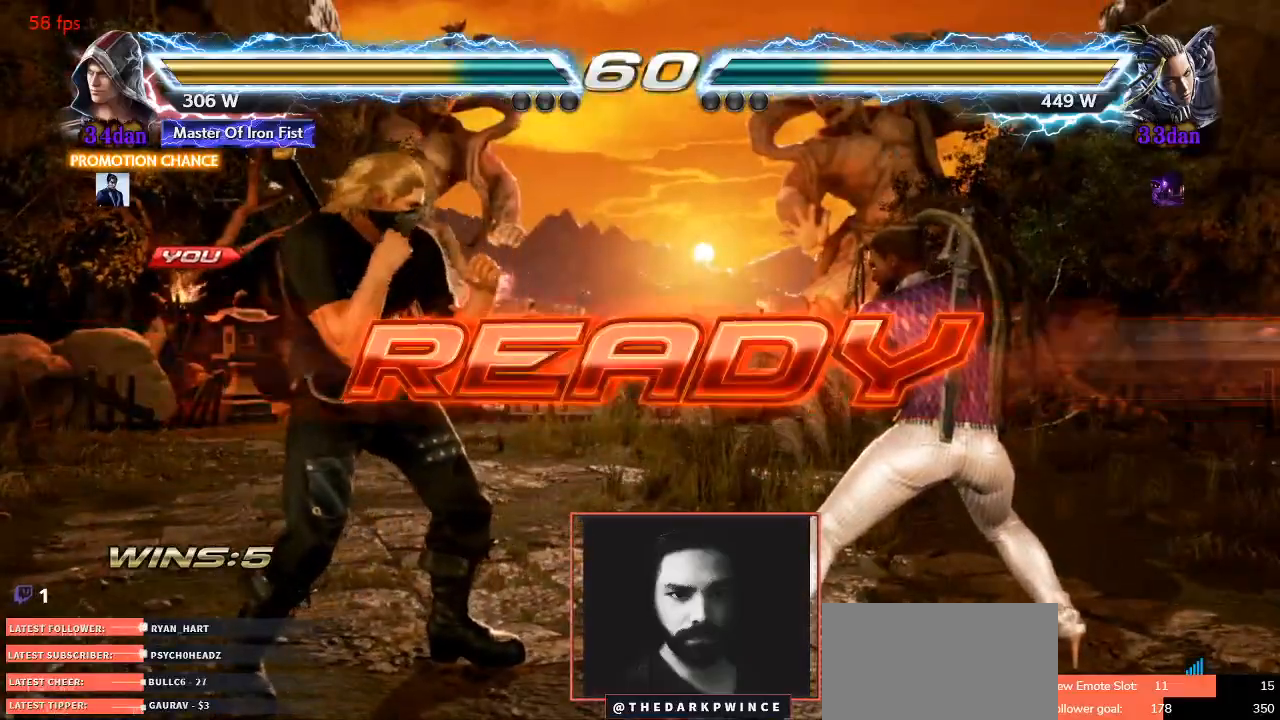
{"dt_ms": 500, "buttons": [], "left_stick": "up", "events": [[17, "left_stick", "down"], [100, "left_stick", "left"], [183, "left_stick", "up"], [233, "left_stick", "center"], [283, "left_stick", "down"], [367, "left_stick", "left"], [450, "left_stick", "up"]]}
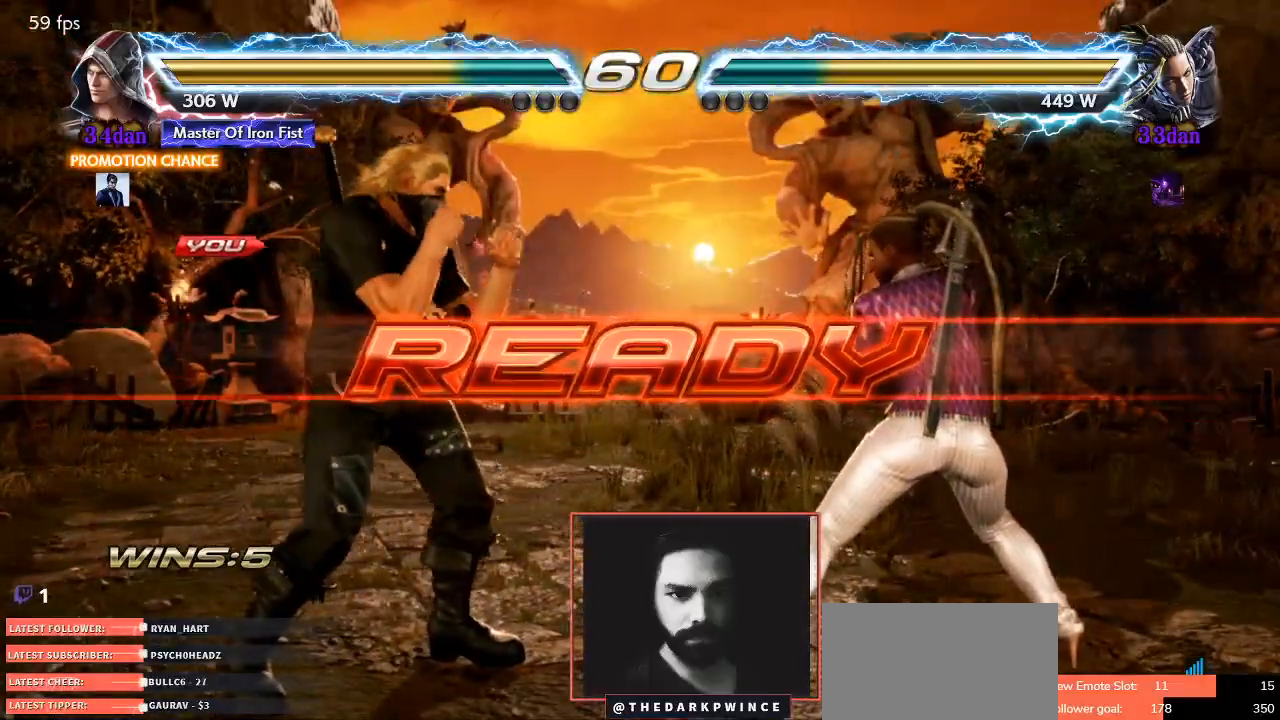
{"dt_ms": 500, "buttons": ["R1"], "left_stick": "center", "events": [[17, "left_stick", "center"], [200, "left_stick", "left"], [283, "left_stick", "center"], [400, "left_stick", "left"], [417, "R1", "down"], [483, "left_stick", "center"]]}
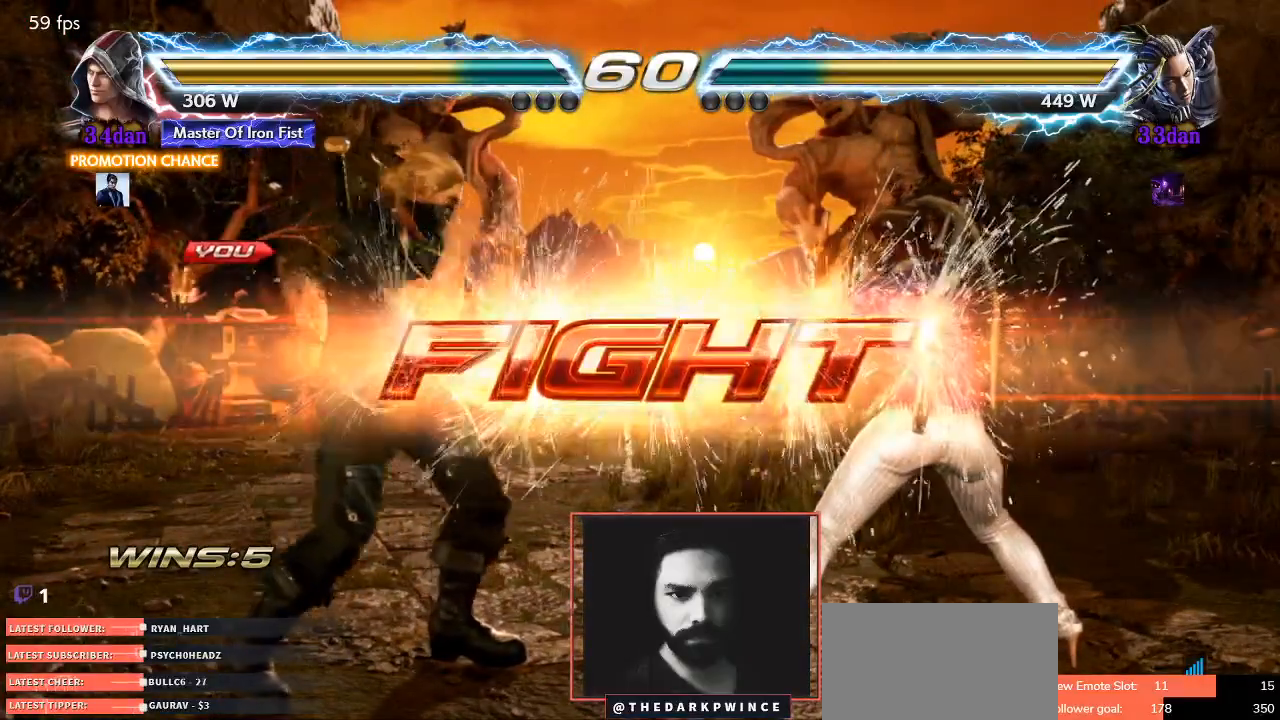
{"dt_ms": 500, "buttons": [], "left_stick": "left", "events": [[17, "R1", "up"], [133, "left_stick", "left"], [217, "left_stick", "center"], [300, "left_stick", "left"]]}
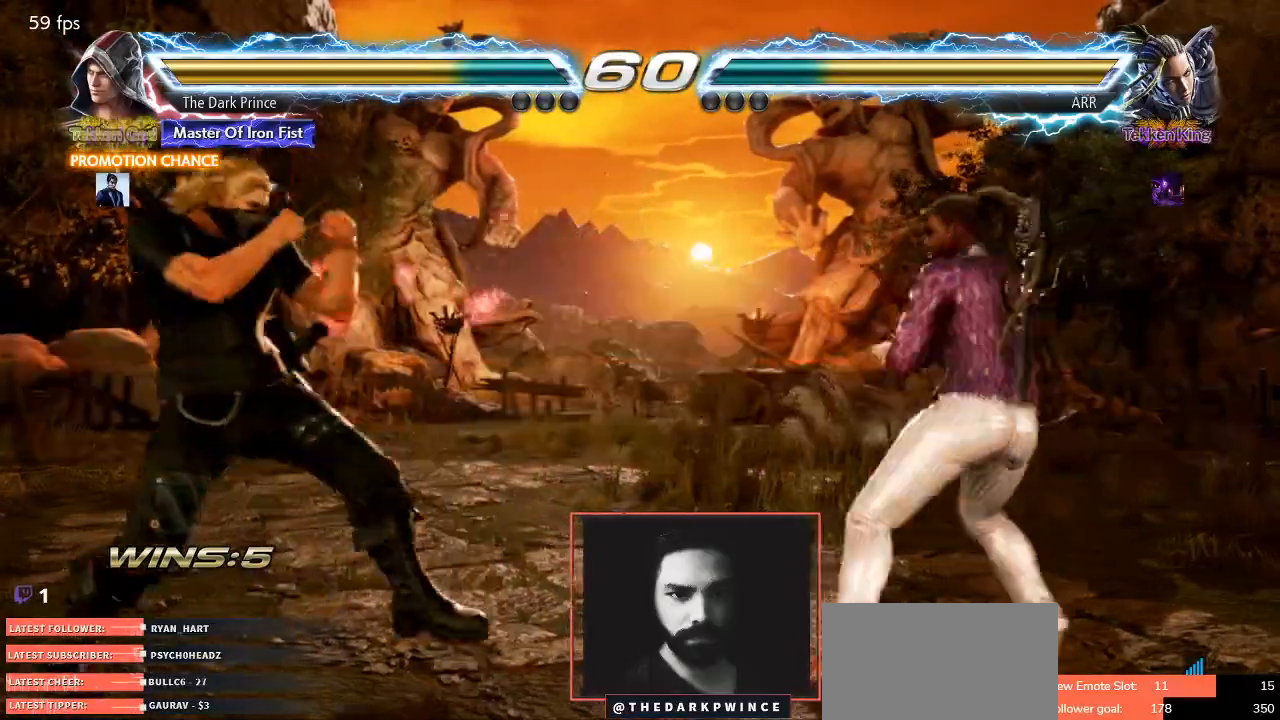
{"dt_ms": 500, "buttons": [], "left_stick": "left", "events": [[67, "left_stick", "center"], [167, "left_stick", "left"], [400, "left_stick", "center"], [483, "left_stick", "left"]]}
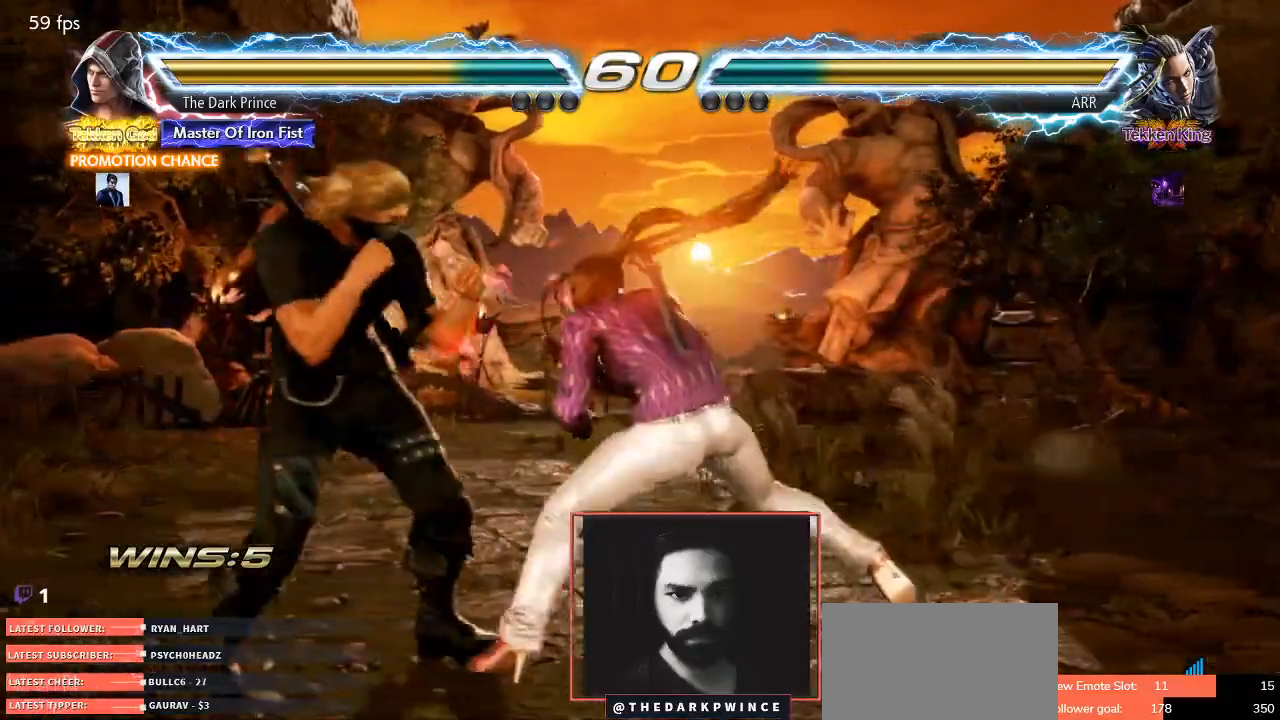
{"dt_ms": 500, "buttons": [], "left_stick": "center", "events": [[233, "left_stick", "down-left"], [467, "left_stick", "center"]]}
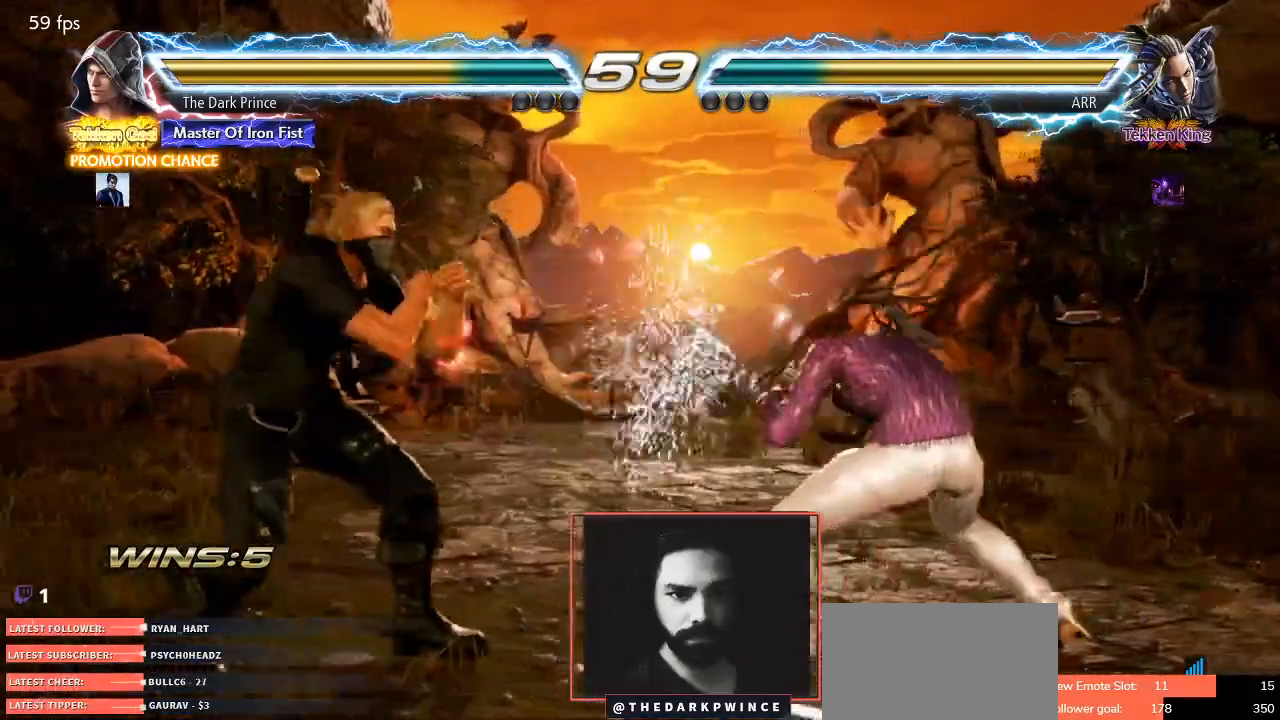
{"dt_ms": 500, "buttons": [], "left_stick": "center", "events": [[50, "left_stick", "left"], [150, "left_stick", "center"], [200, "left_stick", "down"], [250, "left_stick", "center"], [383, "left_stick", "right"], [450, "left_stick", "center"]]}
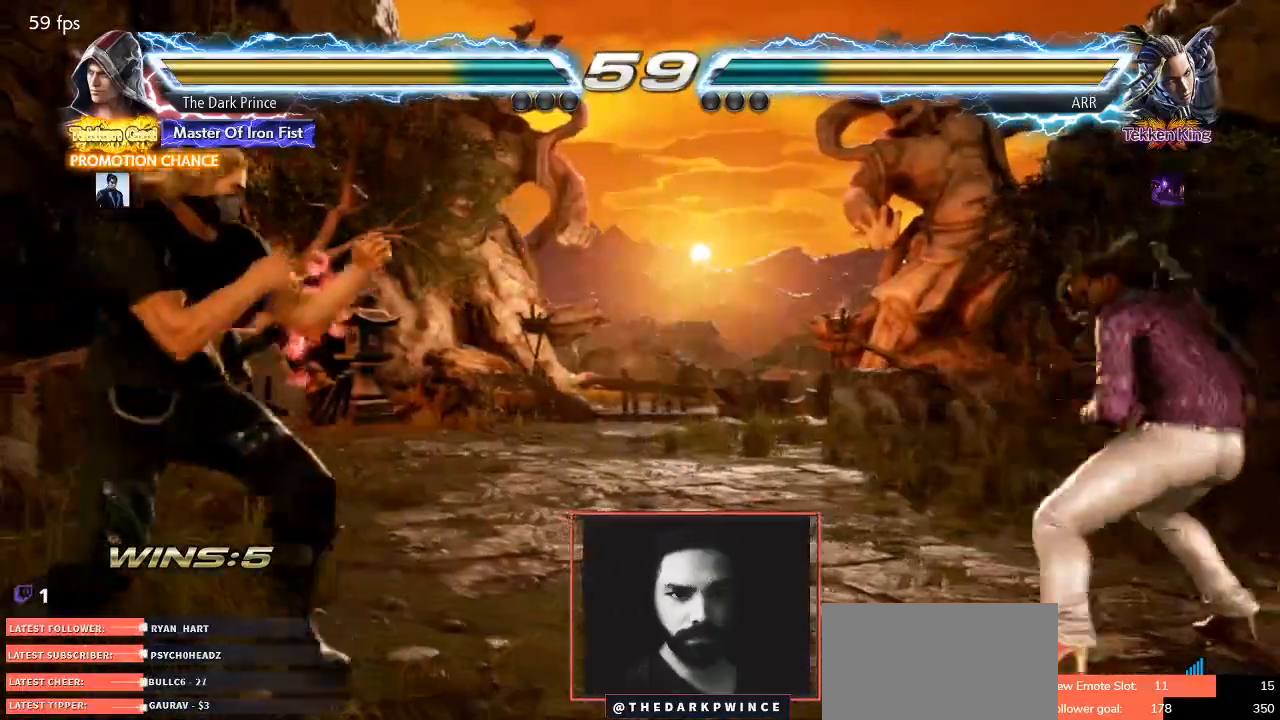
{"dt_ms": 500, "buttons": ["CIRCLE"], "left_stick": "down-right", "events": [[17, "left_stick", "right"], [217, "left_stick", "down-right"], [233, "R1", "down"], [350, "R1", "up"], [417, "CIRCLE", "down"]]}
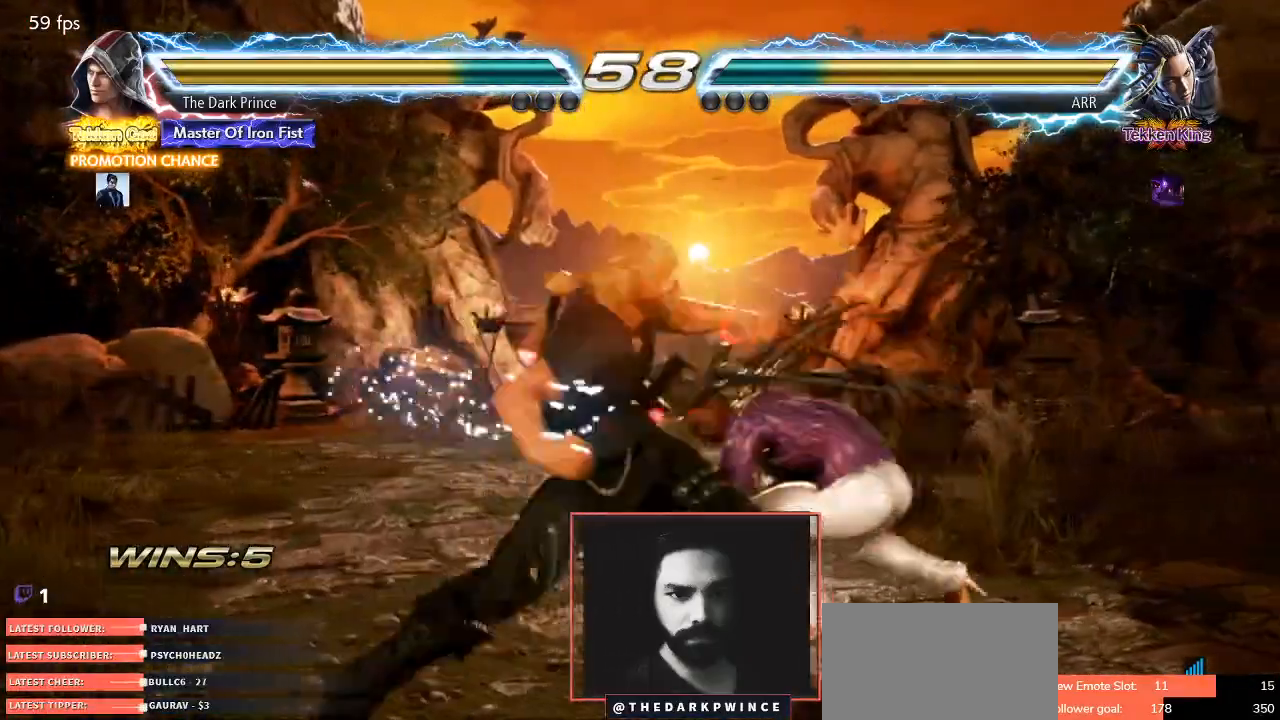
{"dt_ms": 500, "buttons": [], "left_stick": "right"}
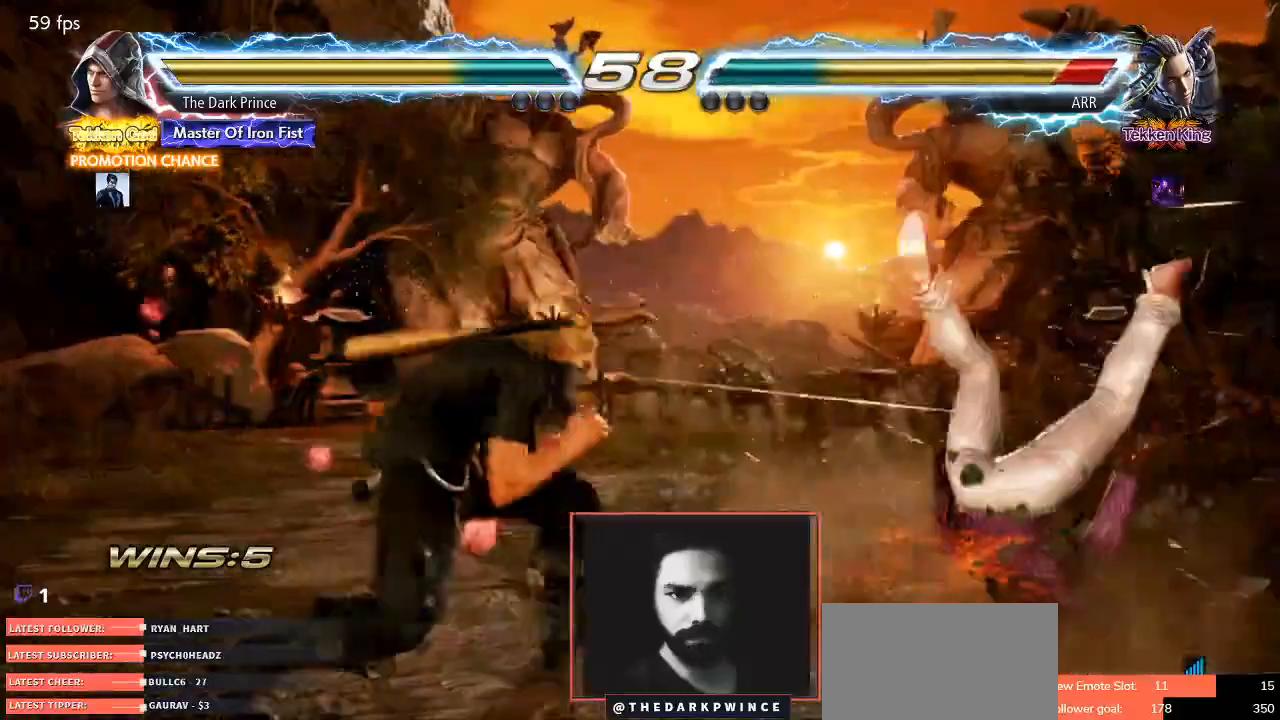
{"dt_ms": 500, "buttons": [], "left_stick": "left", "events": [[17, "CIRCLE", "down"], [83, "CIRCLE", "up"], [83, "L1", "down"], [133, "L1", "up"], [200, "L1", "down"], [200, "left_stick", "center"], [267, "L1", "up"], [333, "left_stick", "left"]]}
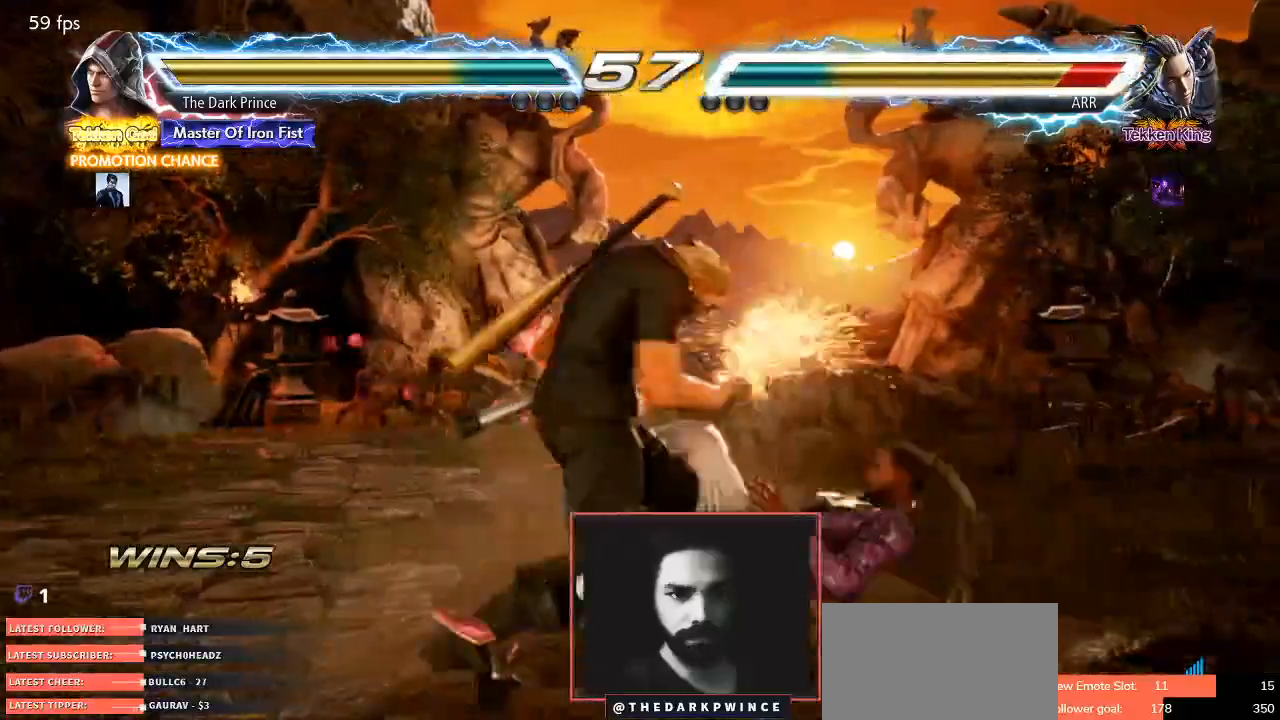
{"dt_ms": 500, "buttons": [], "left_stick": "center", "events": [[400, "SQUARE", "down"], [450, "SQUARE", "up"], [483, "left_stick", "center"]]}
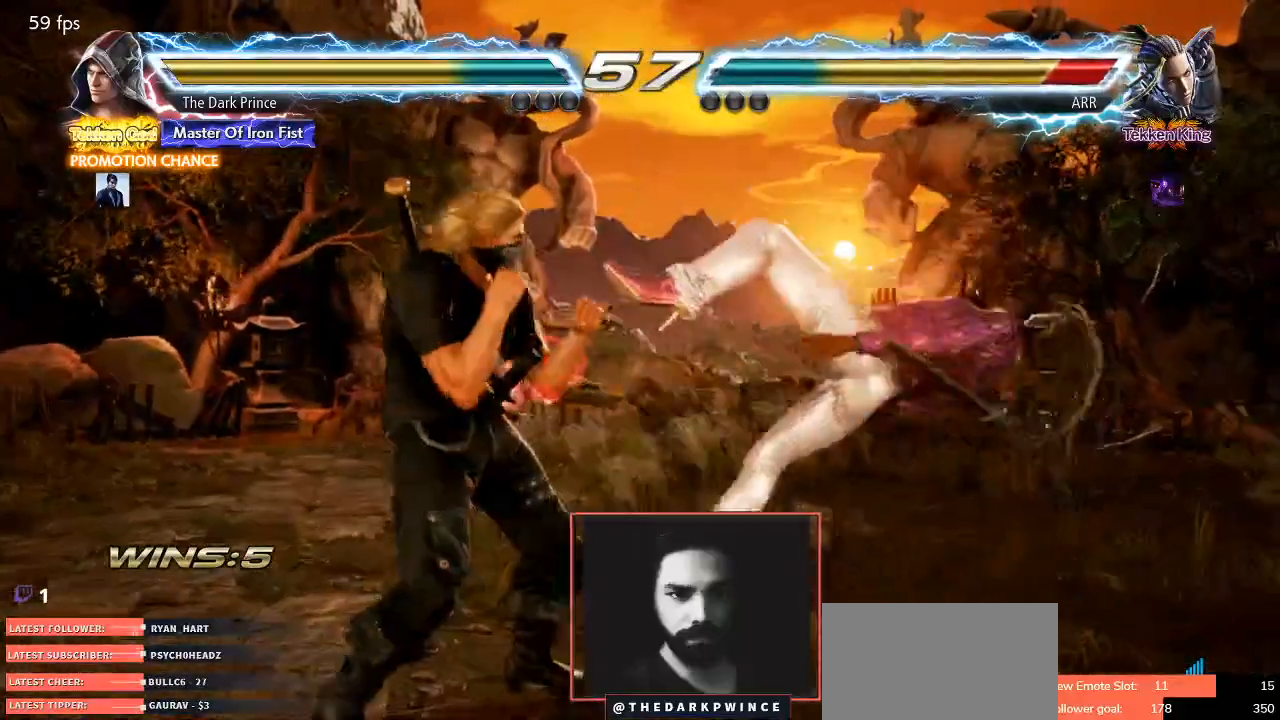
{"dt_ms": 500, "buttons": [], "left_stick": "right", "events": [[17, "TRIANGLE", "down"], [50, "TRIANGLE", "up"], [433, "left_stick", "right"]]}
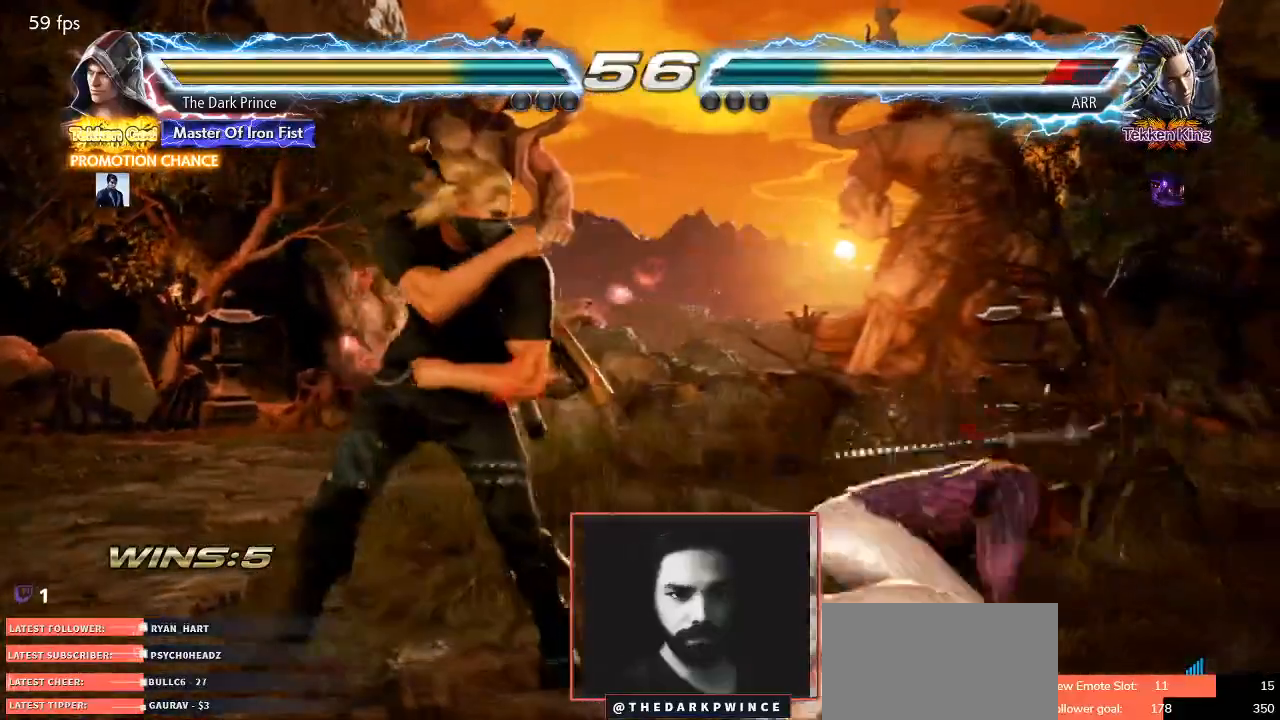
{"dt_ms": 500, "buttons": [], "left_stick": "down-right"}
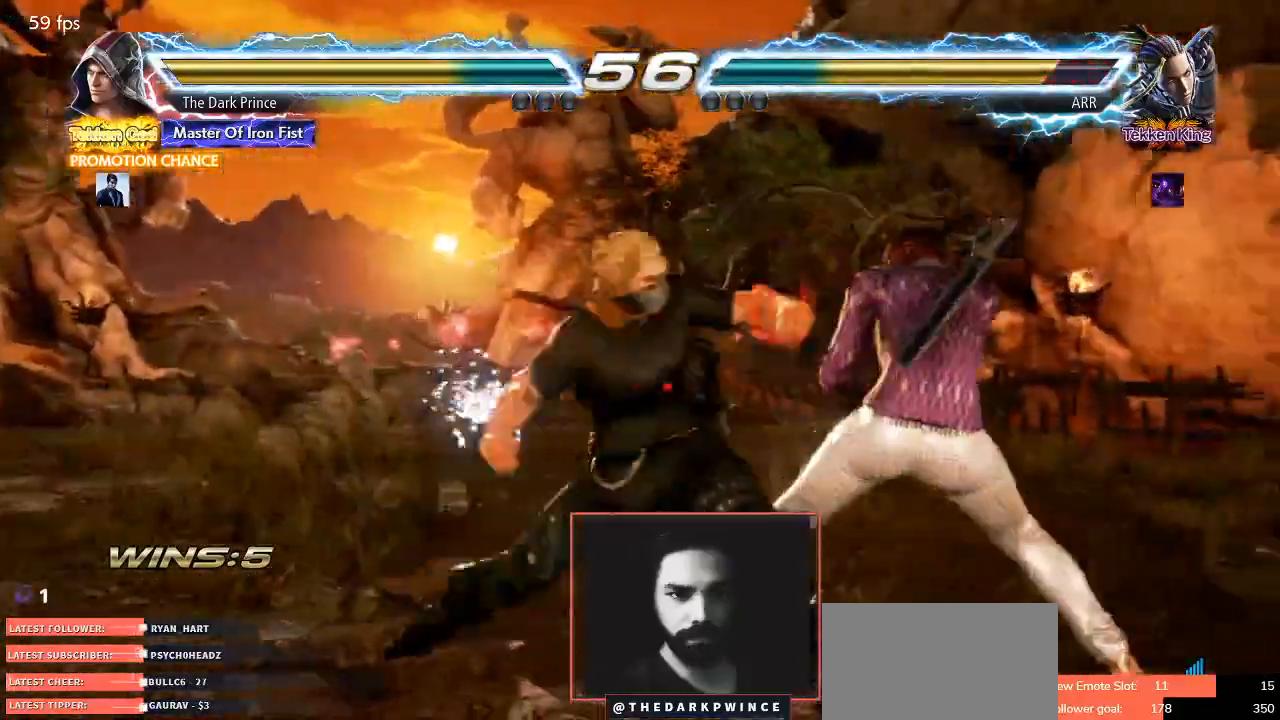
{"dt_ms": 500, "buttons": [], "left_stick": "down-left"}
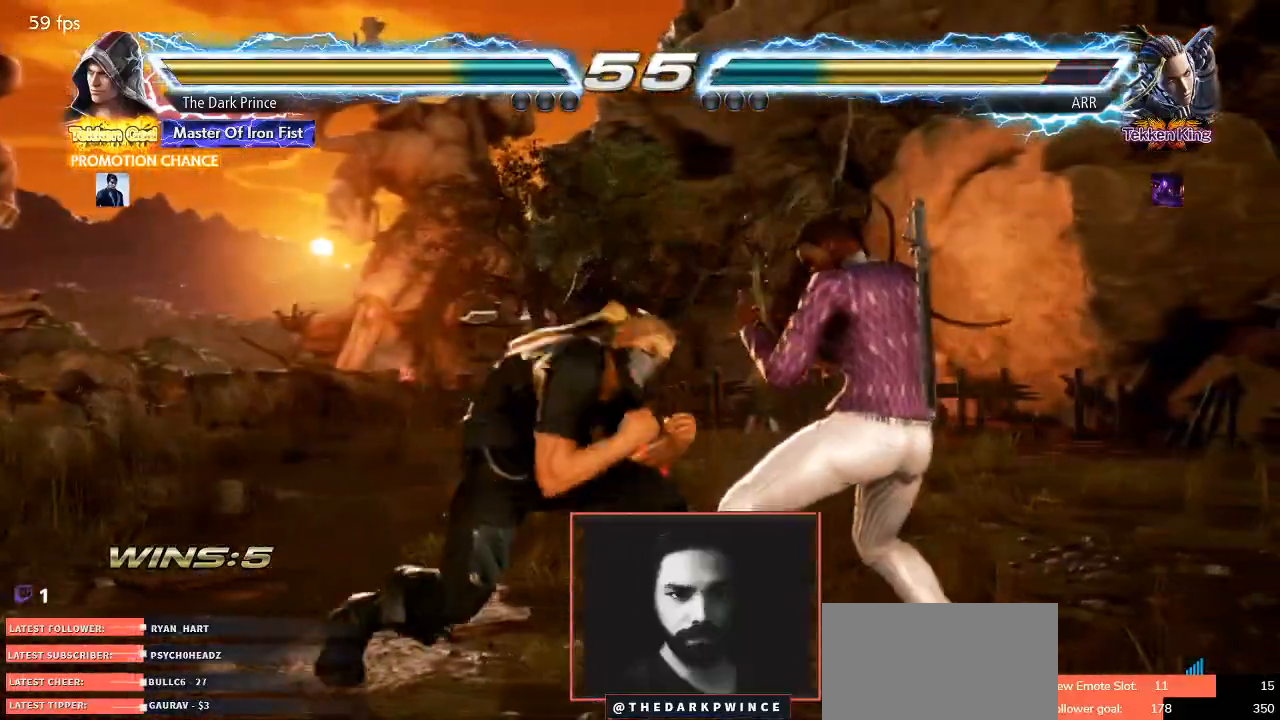
{"dt_ms": 500, "buttons": [], "left_stick": "center", "events": [[17, "left_stick", "center"], [100, "left_stick", "left"], [233, "left_stick", "center"], [300, "left_stick", "down"], [367, "left_stick", "center"]]}
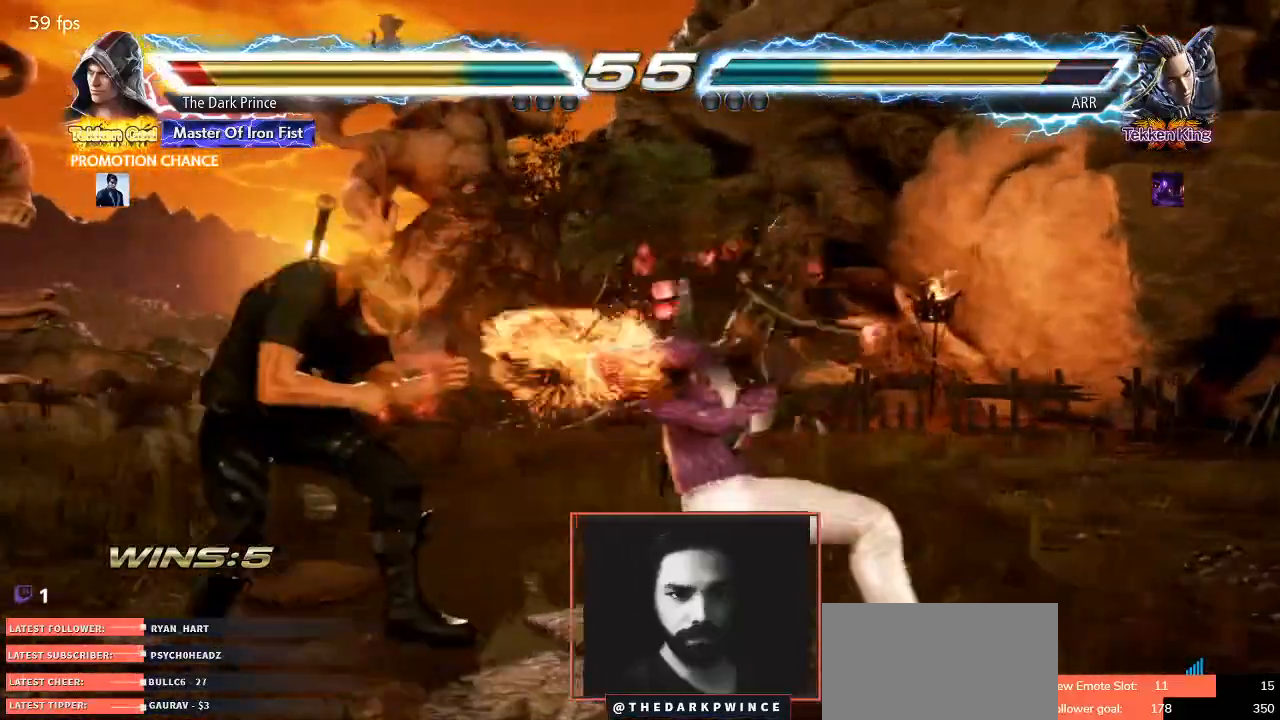
{"dt_ms": 500, "buttons": [], "left_stick": "left", "events": [[117, "left_stick", "left"], [200, "left_stick", "center"], [283, "left_stick", "left"], [350, "left_stick", "center"], [433, "left_stick", "left"]]}
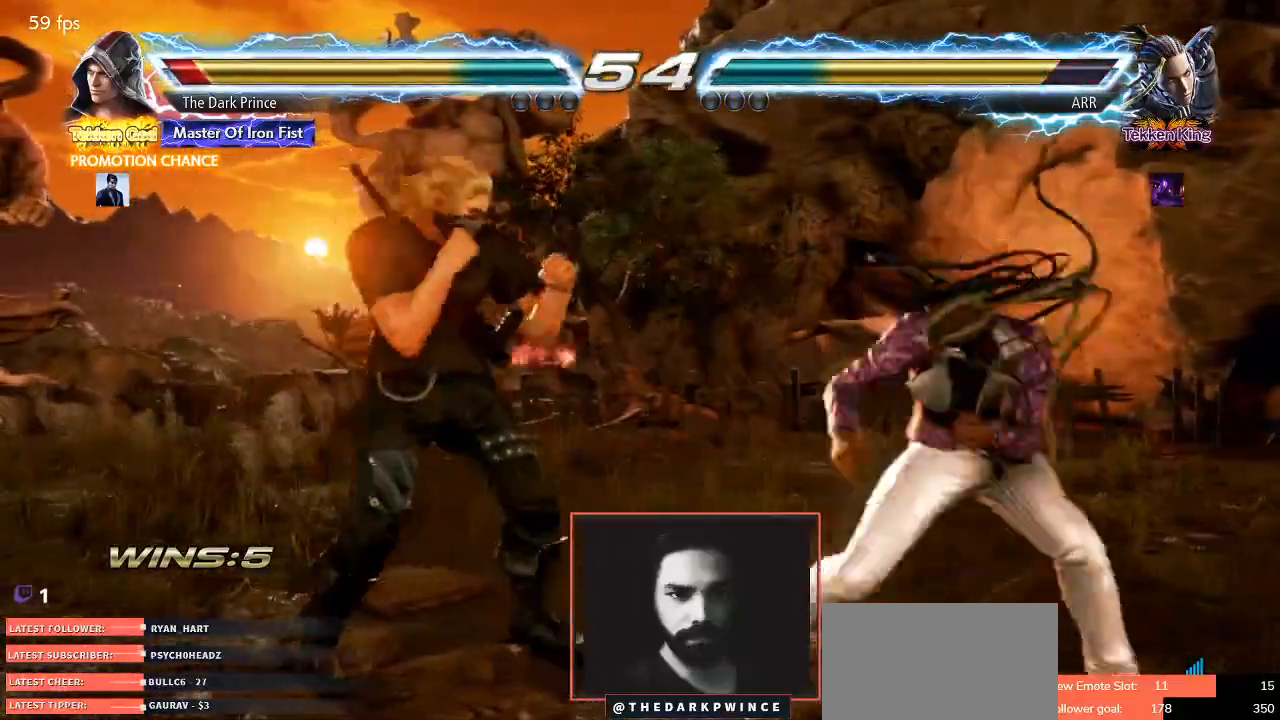
{"dt_ms": 500, "buttons": [], "left_stick": "down-right", "events": [[133, "left_stick", "down"], [200, "left_stick", "center"], [367, "left_stick", "down-right"], [400, "R1", "down"], [500, "R1", "up"]]}
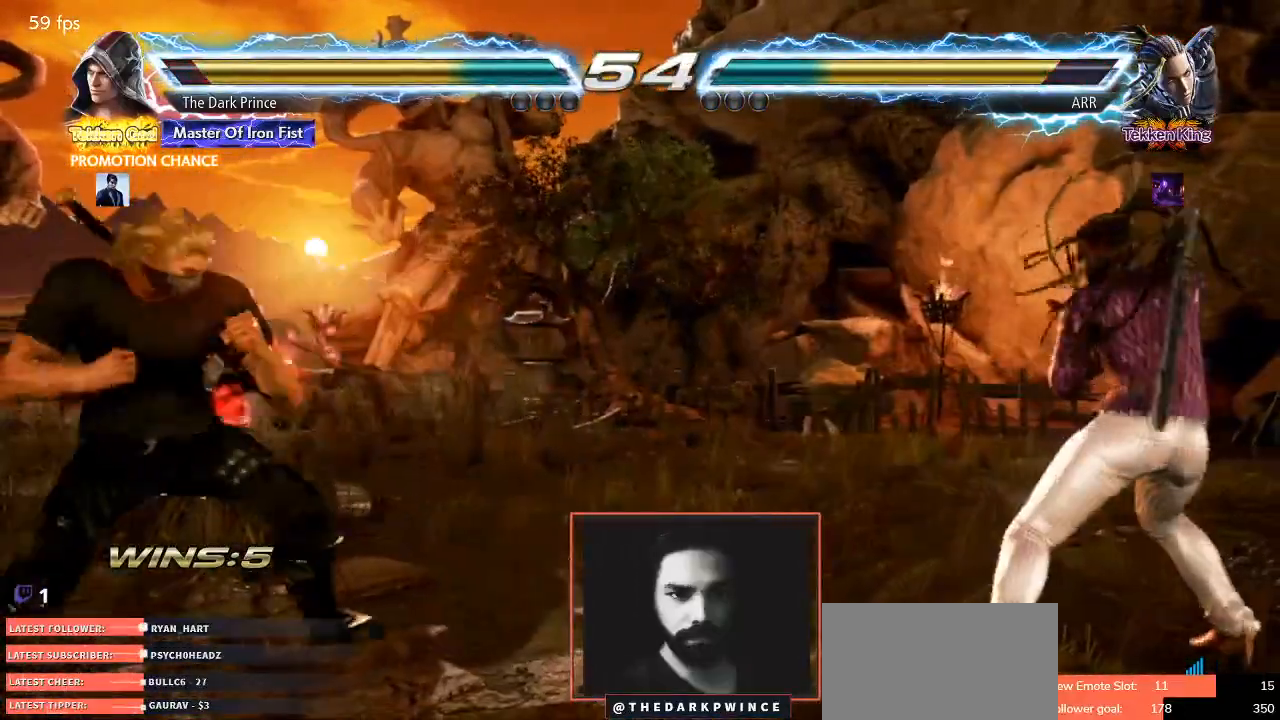
{"dt_ms": 500, "buttons": [], "left_stick": "down-left", "events": [[83, "CIRCLE", "down"], [183, "CIRCLE", "up"], [250, "left_stick", "down-left"]]}
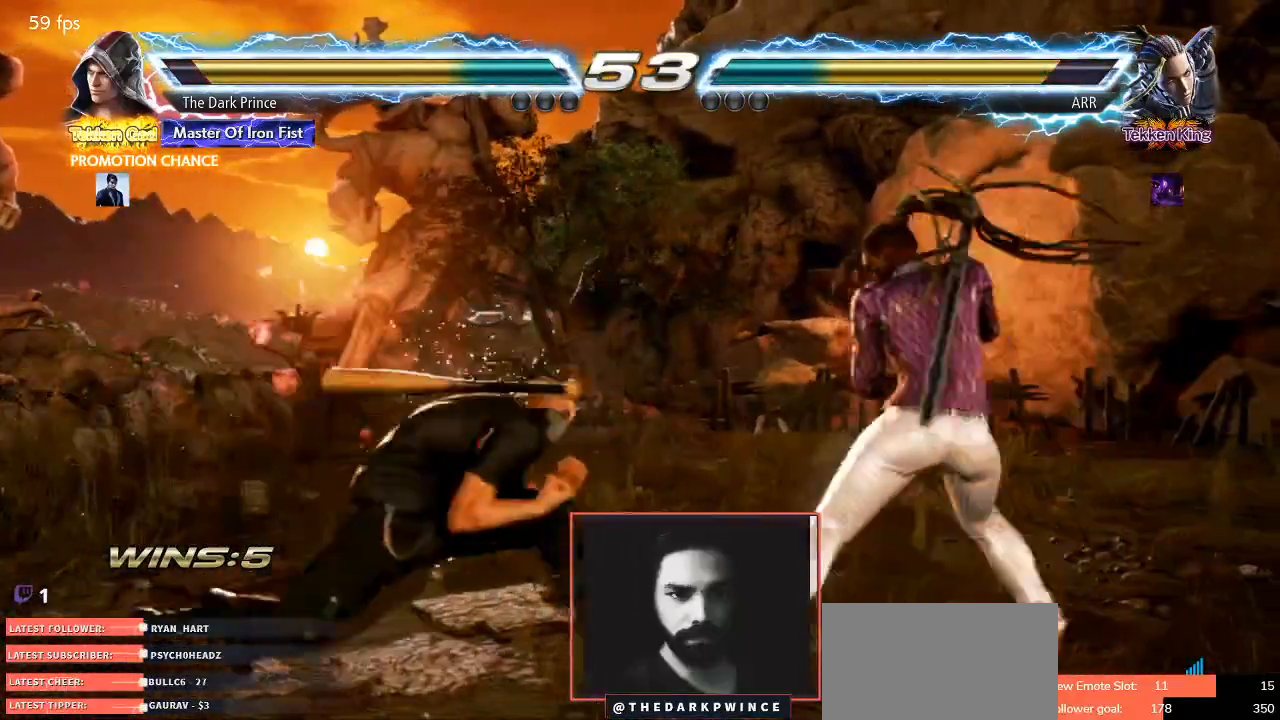
{"dt_ms": 500, "buttons": [], "left_stick": "left", "events": [[167, "left_stick", "center"], [233, "left_stick", "left"]]}
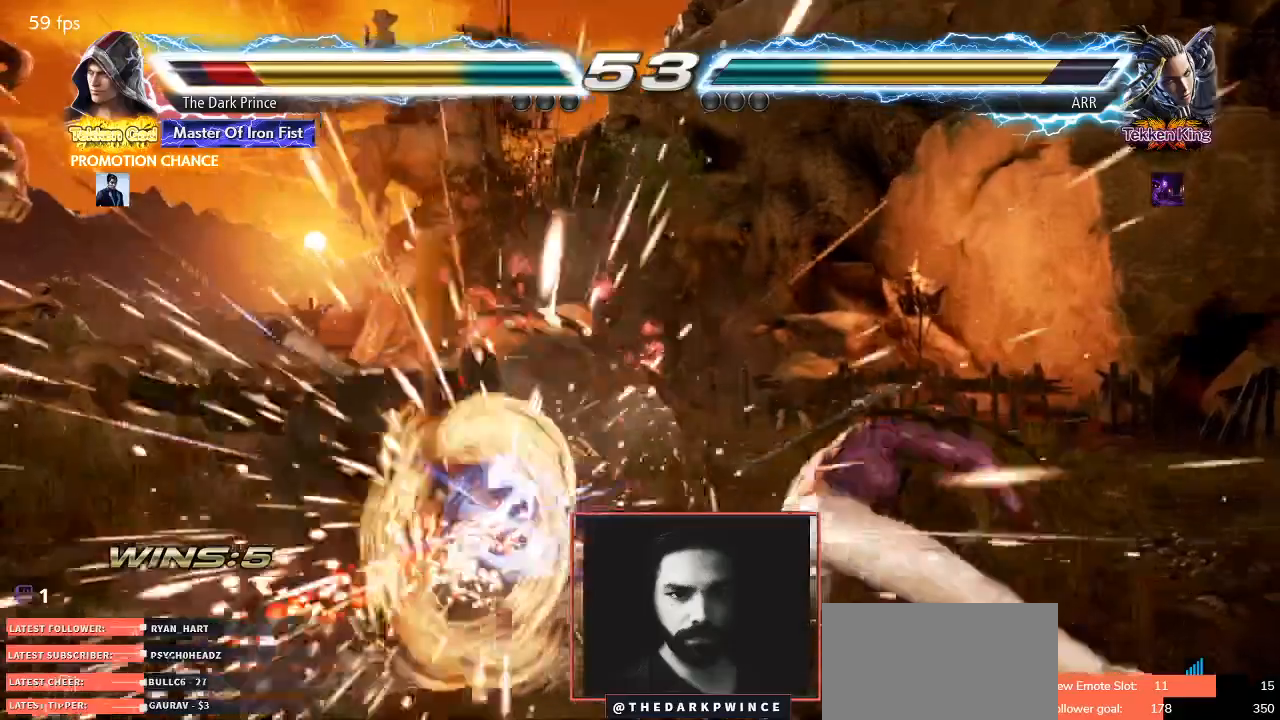
{"dt_ms": 500, "buttons": ["R1"], "left_stick": "down-right", "events": [[33, "left_stick", "center"], [83, "R1", "down"], [267, "R1", "up"], [367, "left_stick", "down-right"], [433, "R1", "down"]]}
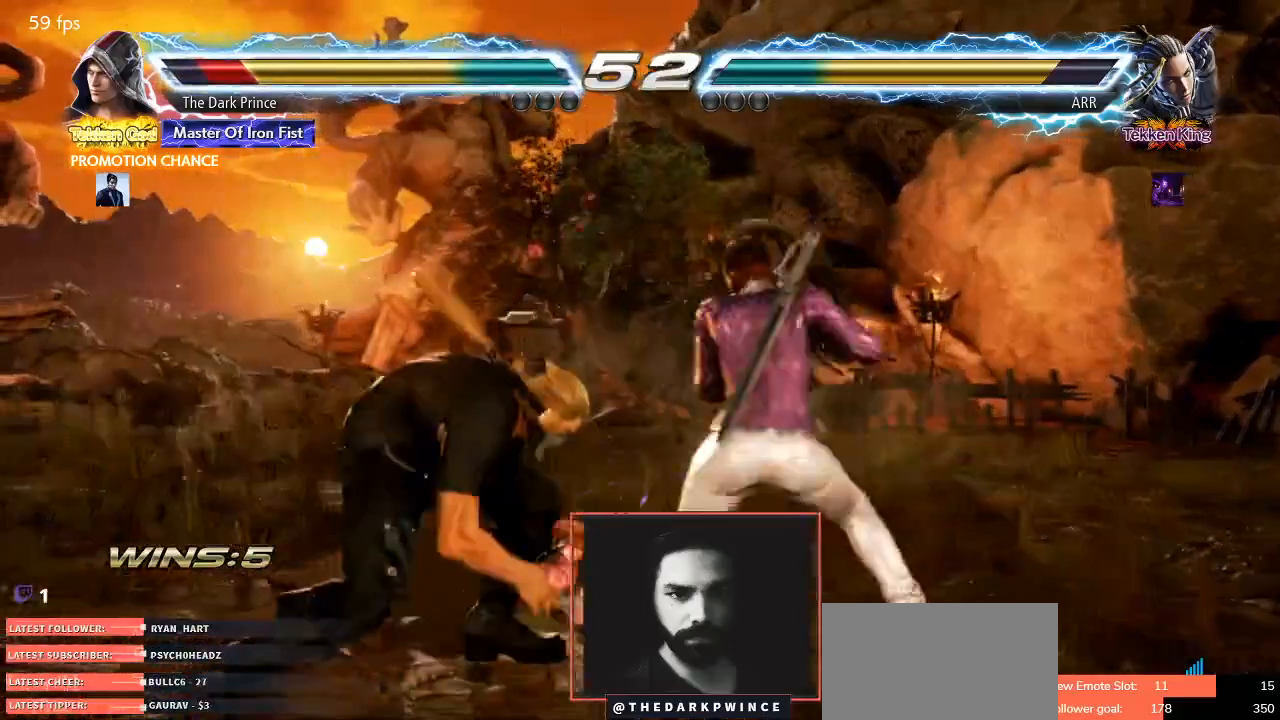
{"dt_ms": 500, "buttons": [], "left_stick": "center", "events": [[33, "R1", "up"], [50, "left_stick", "center"]]}
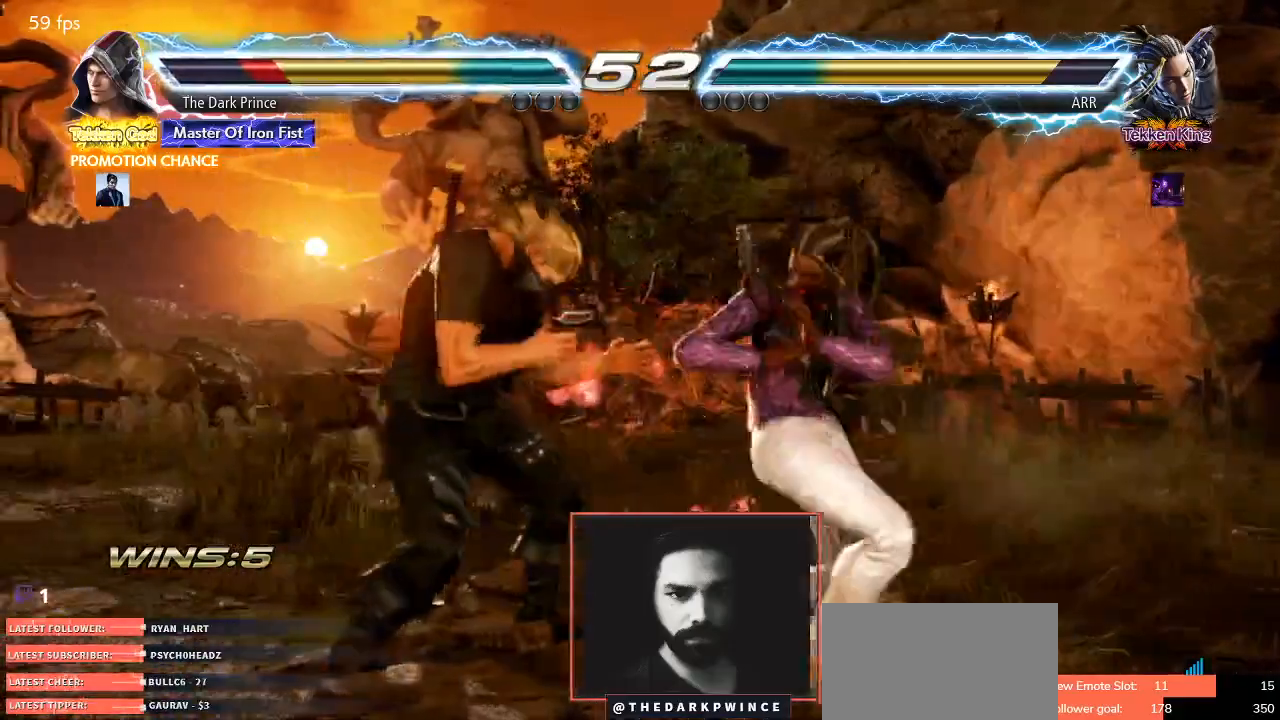
{"dt_ms": 500, "buttons": [], "left_stick": "center", "events": []}
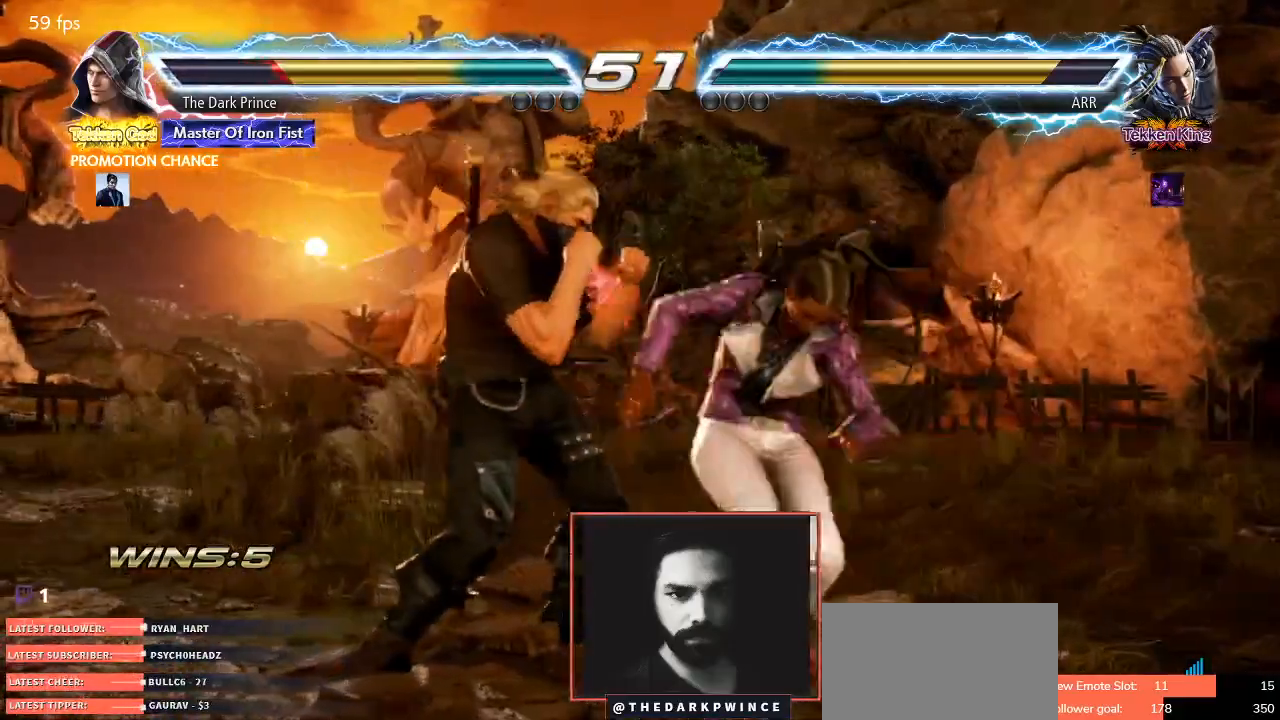
{"dt_ms": 1000, "buttons": [], "left_stick": "center"}
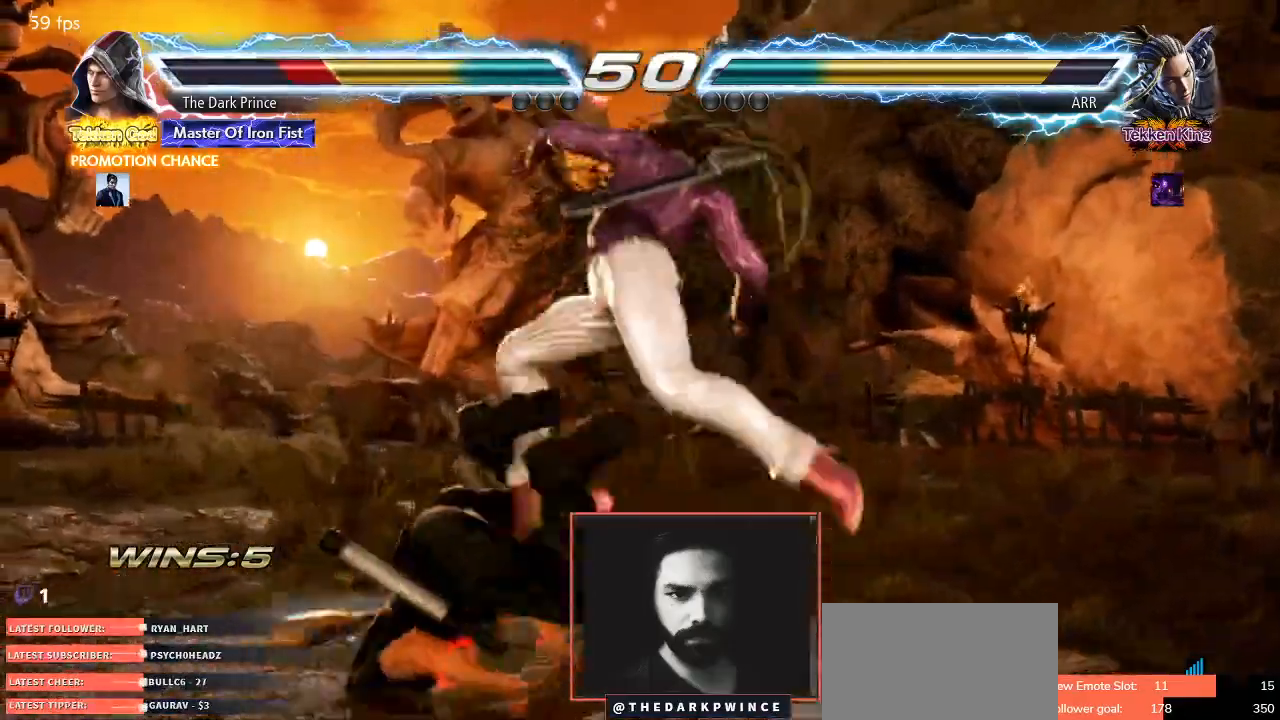
{"dt_ms": 500, "buttons": ["R1"], "left_stick": "center", "events": [[183, "TRIANGLE", "down"], [233, "R1", "down"], [267, "TRIANGLE", "up"], [350, "R1", "up"], [350, "TRIANGLE", "down"], [417, "R1", "down"], [483, "TRIANGLE", "up"]]}